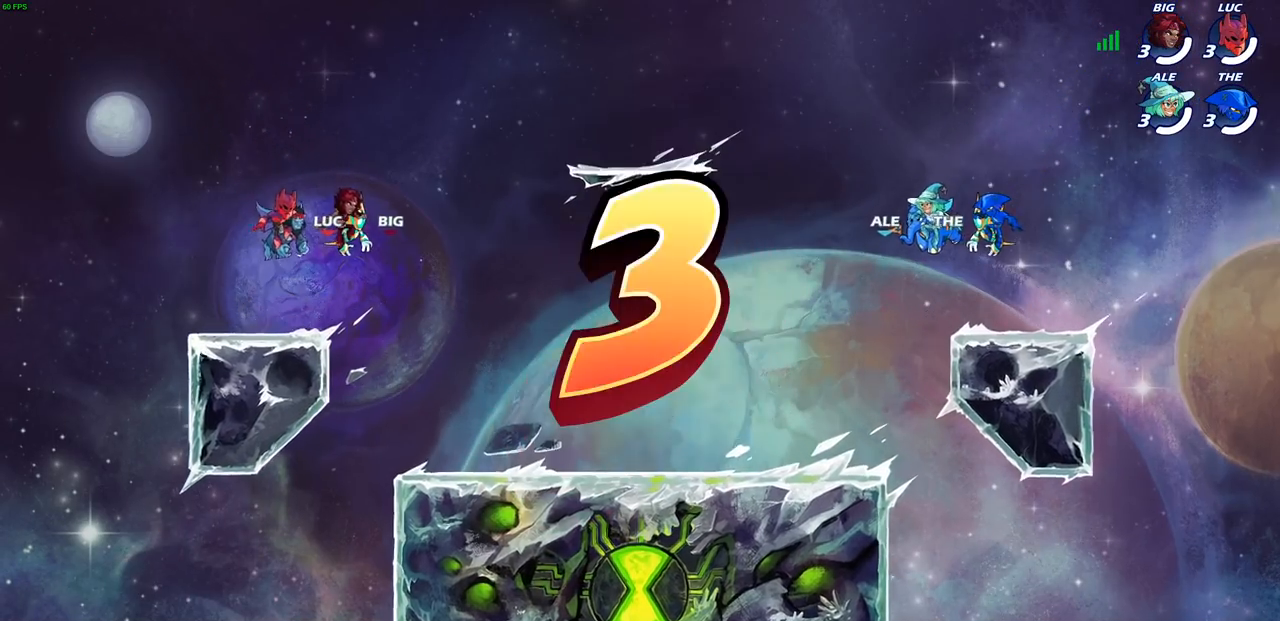
Gameplay with a controller (PlayStation layout); each line is a JSON object with the inputs held at the frame after it. "events" lists button and stick changes between this image and that frame as [ms after this image, input, new state], when the widget could be followed in between.
{"buttons": ["SELECT"], "left_stick": "center", "right_stick": "center", "events": [[300, "SELECT", "down"]]}
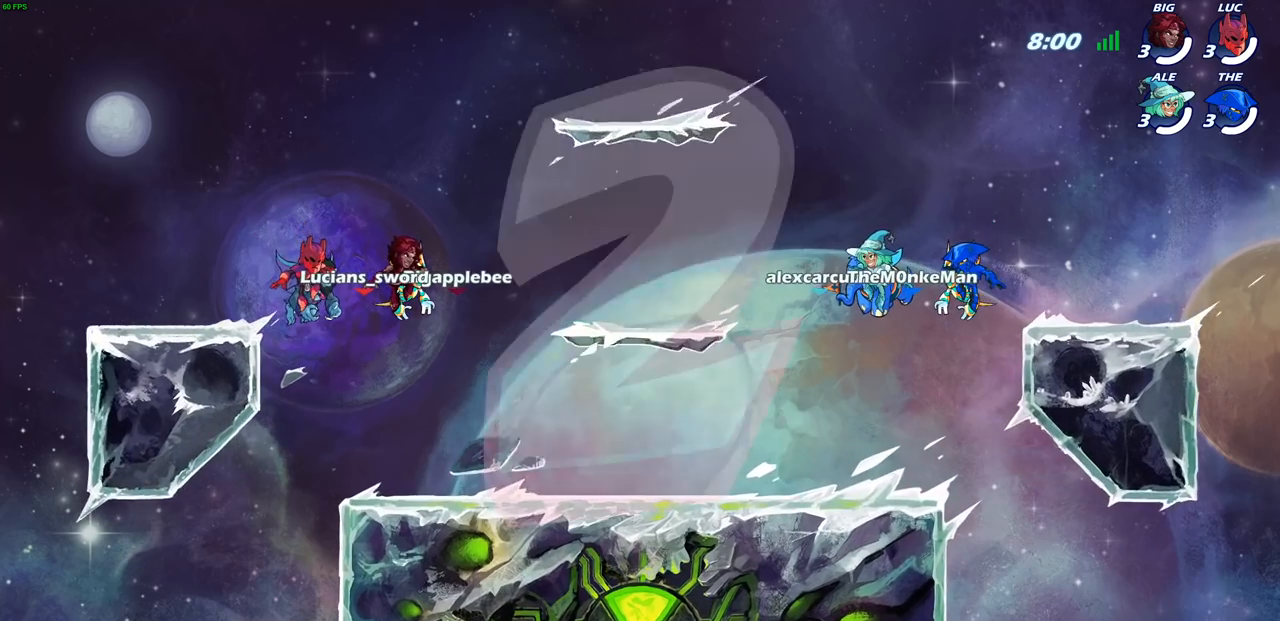
{"buttons": ["SELECT"], "left_stick": "center", "right_stick": "center", "events": []}
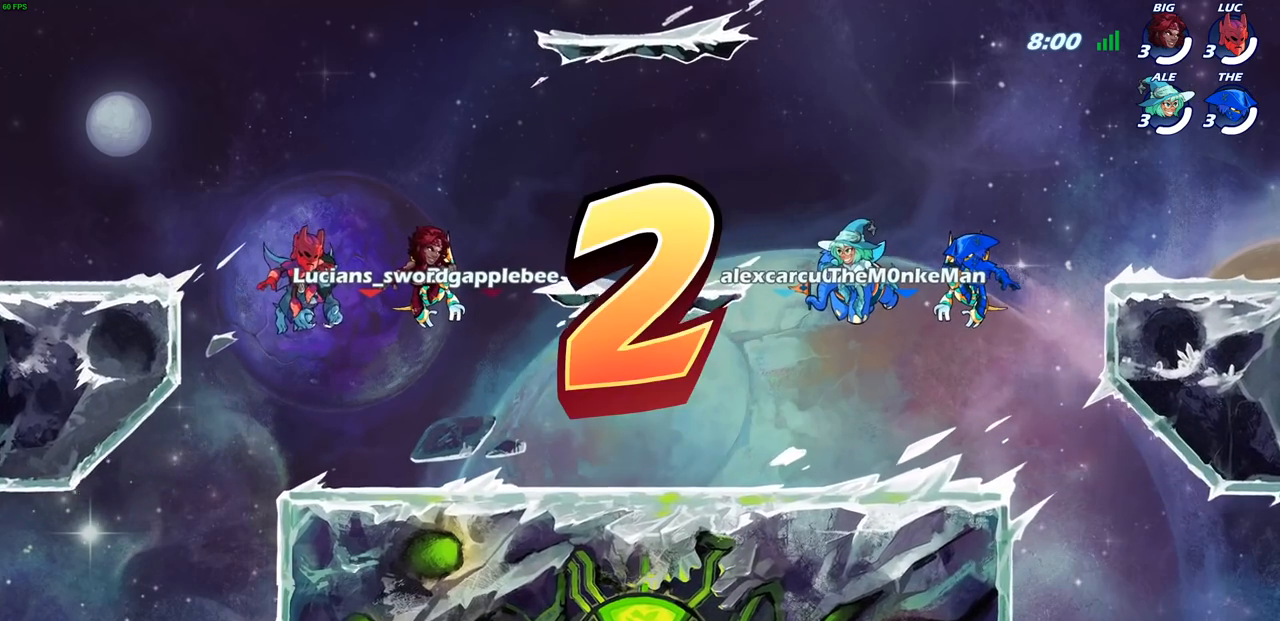
{"buttons": ["SELECT"], "left_stick": "center", "right_stick": "center", "events": []}
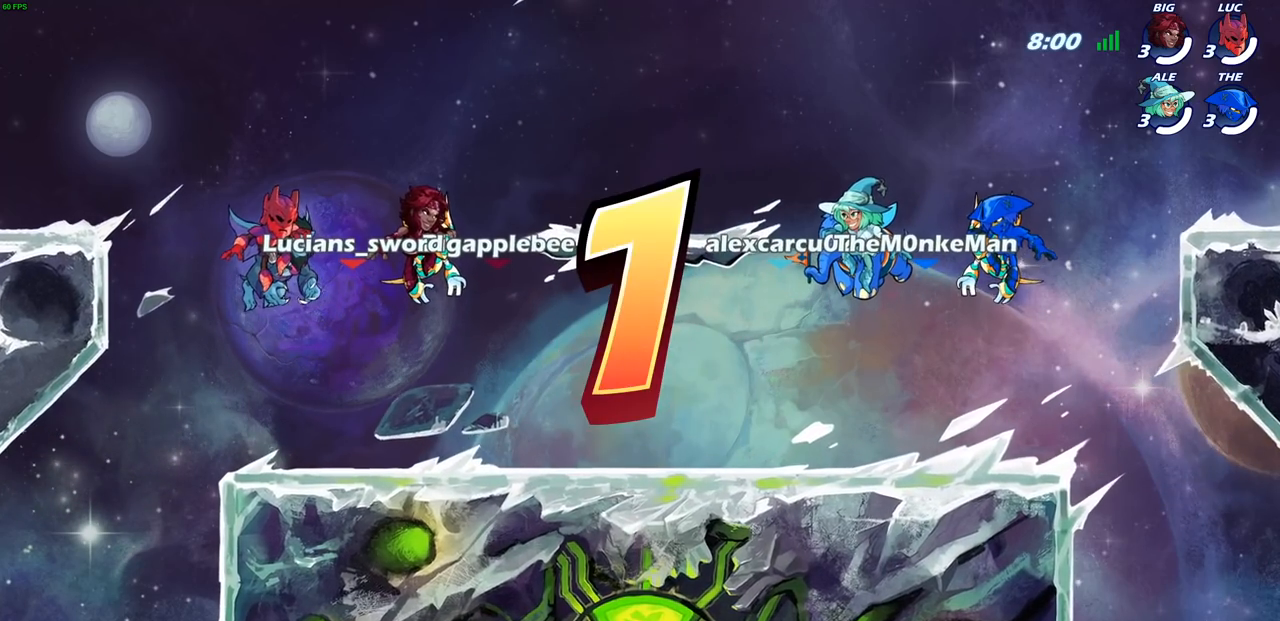
{"buttons": ["SELECT"], "left_stick": "center", "right_stick": "center", "events": []}
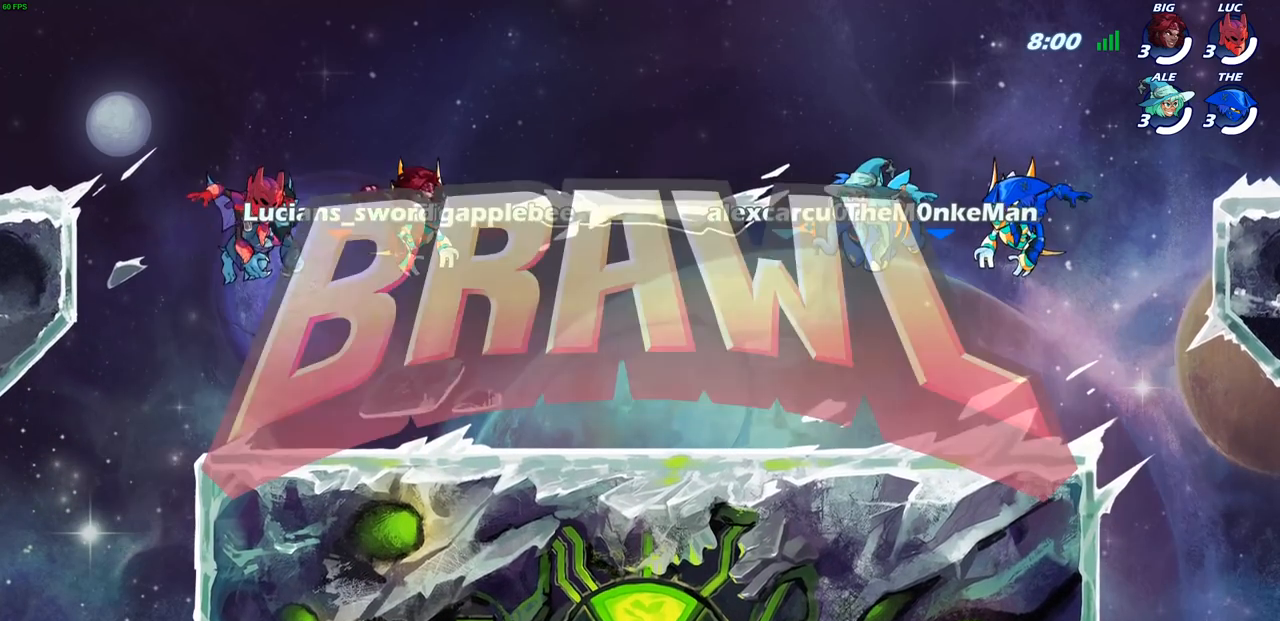
{"buttons": ["SELECT"], "left_stick": "center", "right_stick": "center", "events": []}
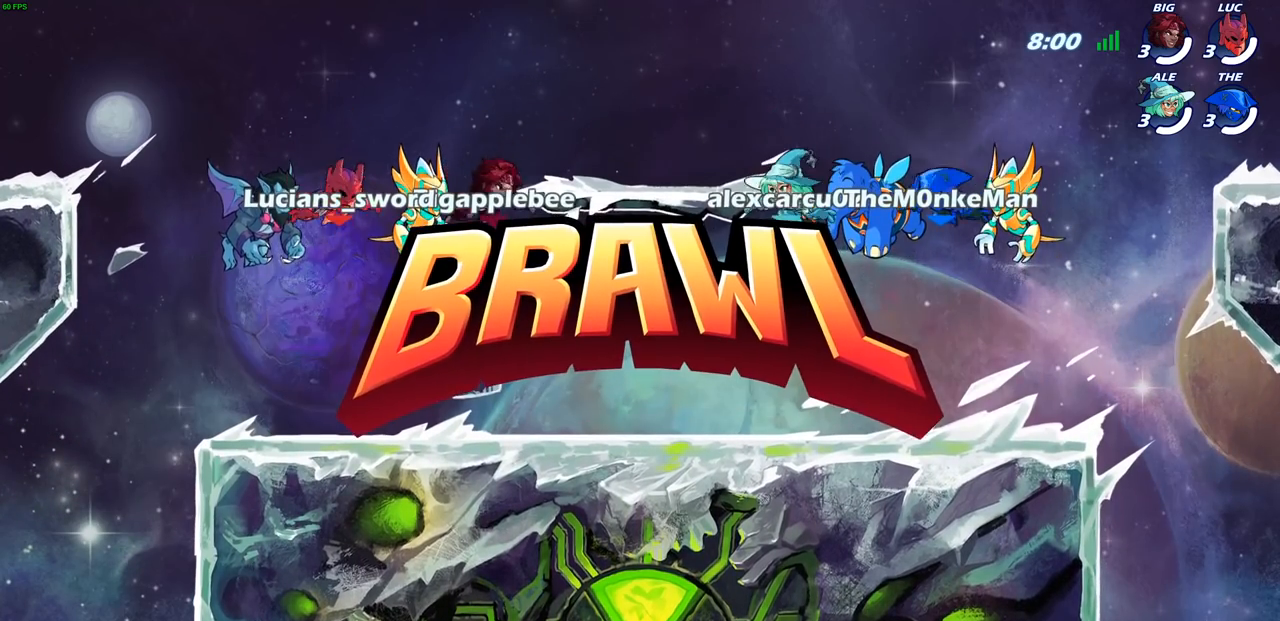
{"buttons": ["SELECT"], "left_stick": "center", "right_stick": "center", "events": []}
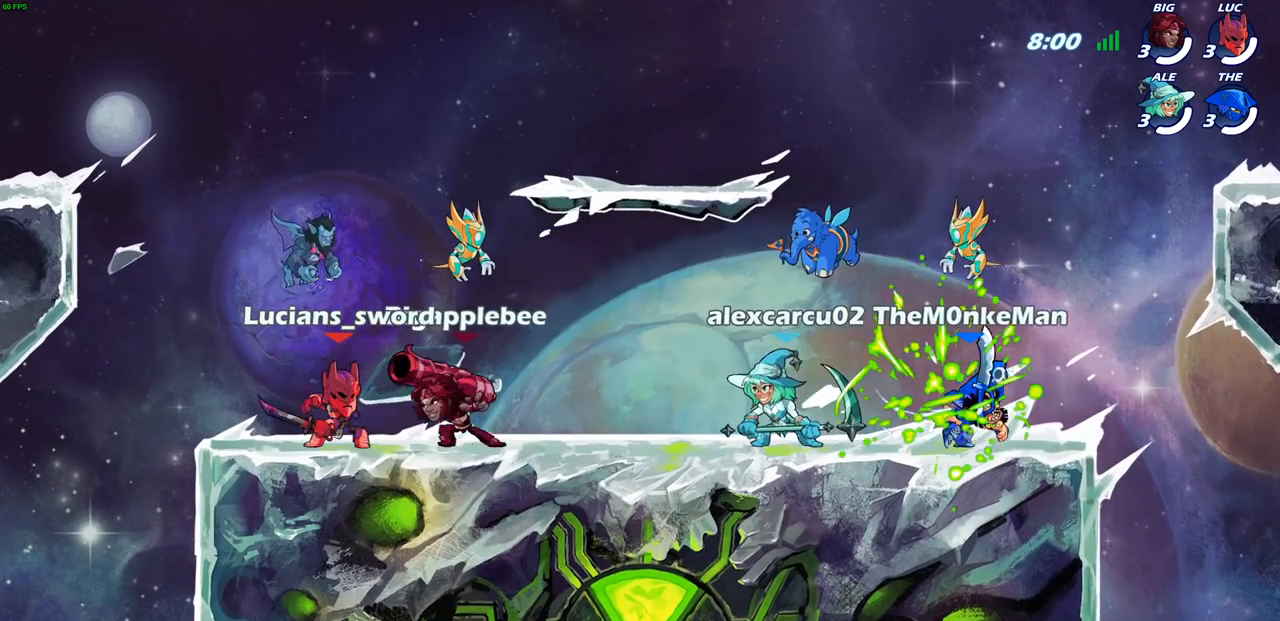
{"buttons": ["SELECT"], "left_stick": "center", "right_stick": "center", "events": [[267, "L1", "down"], [400, "L1", "up"]]}
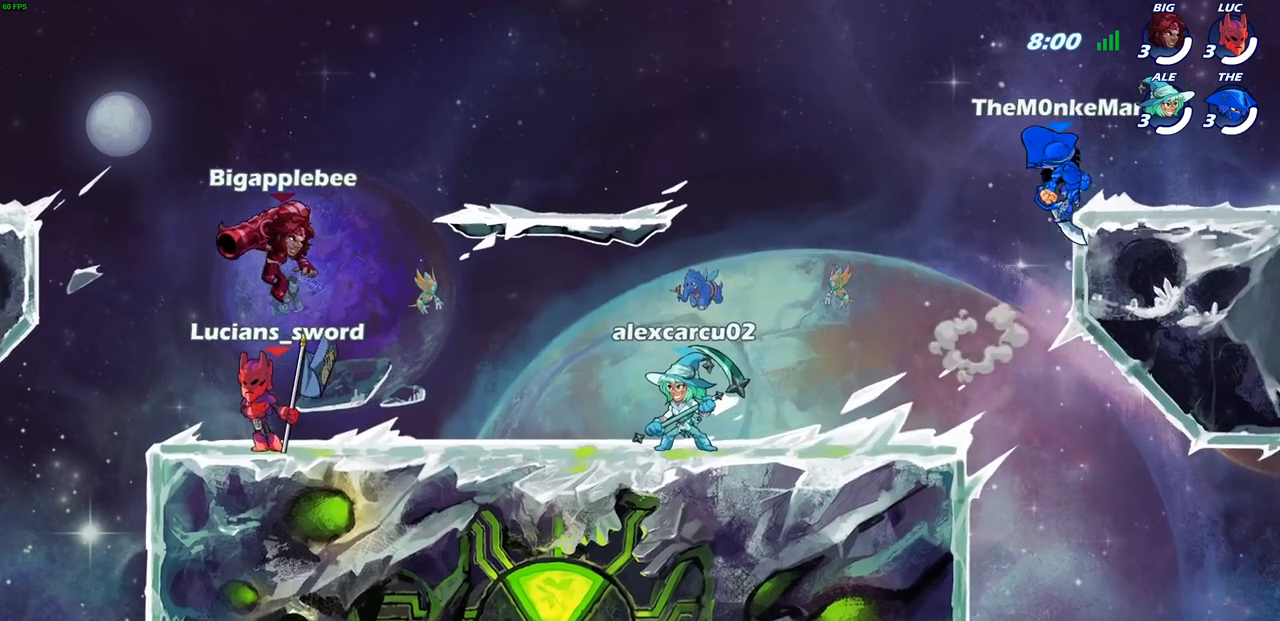
{"buttons": [], "left_stick": "center", "right_stick": "center", "events": [[50, "SELECT", "up"]]}
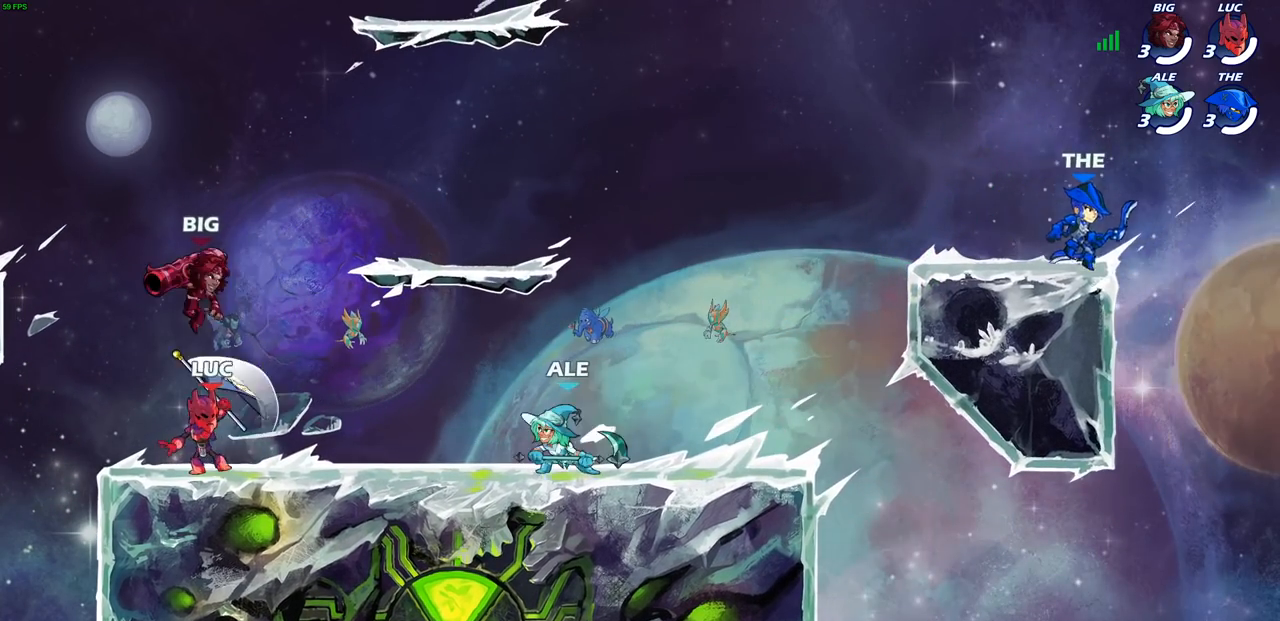
{"buttons": ["CROSS", "R1"], "left_stick": "up-left", "right_stick": "center", "events": [[317, "left_stick", "left"], [383, "CROSS", "down"], [450, "R1", "down"], [500, "left_stick", "up-left"]]}
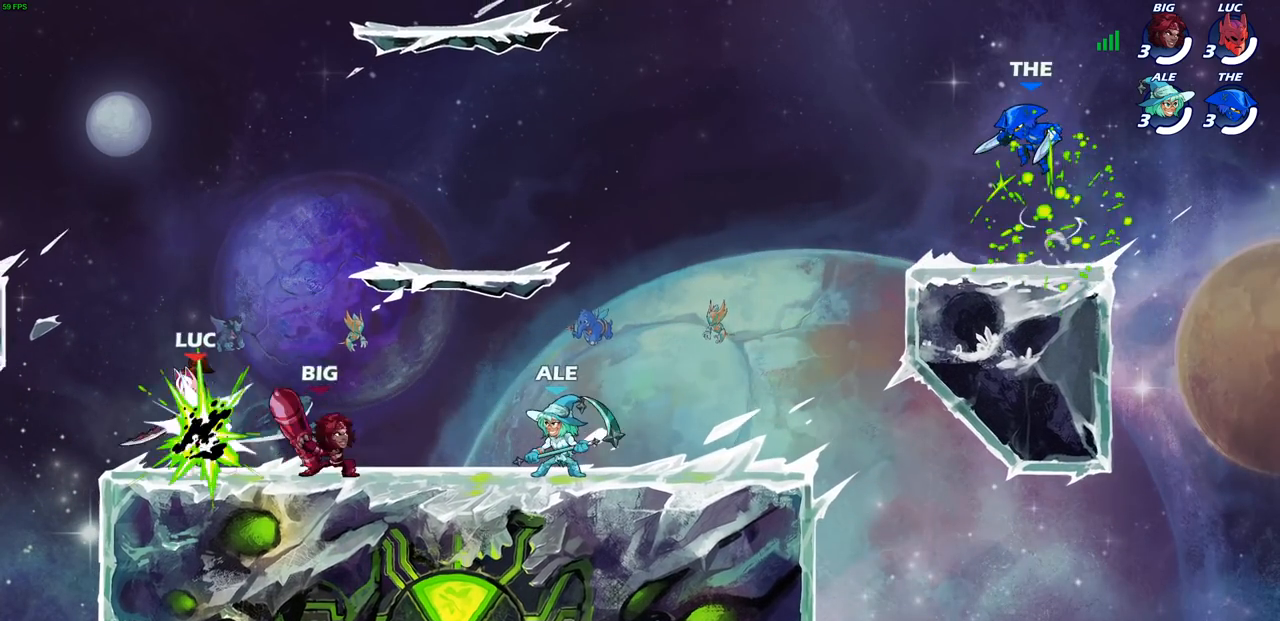
{"buttons": [], "left_stick": "down-left", "right_stick": "center", "events": [[50, "CROSS", "up"], [67, "R1", "up"], [150, "CROSS", "down"], [283, "CROSS", "up"], [450, "left_stick", "down-left"]]}
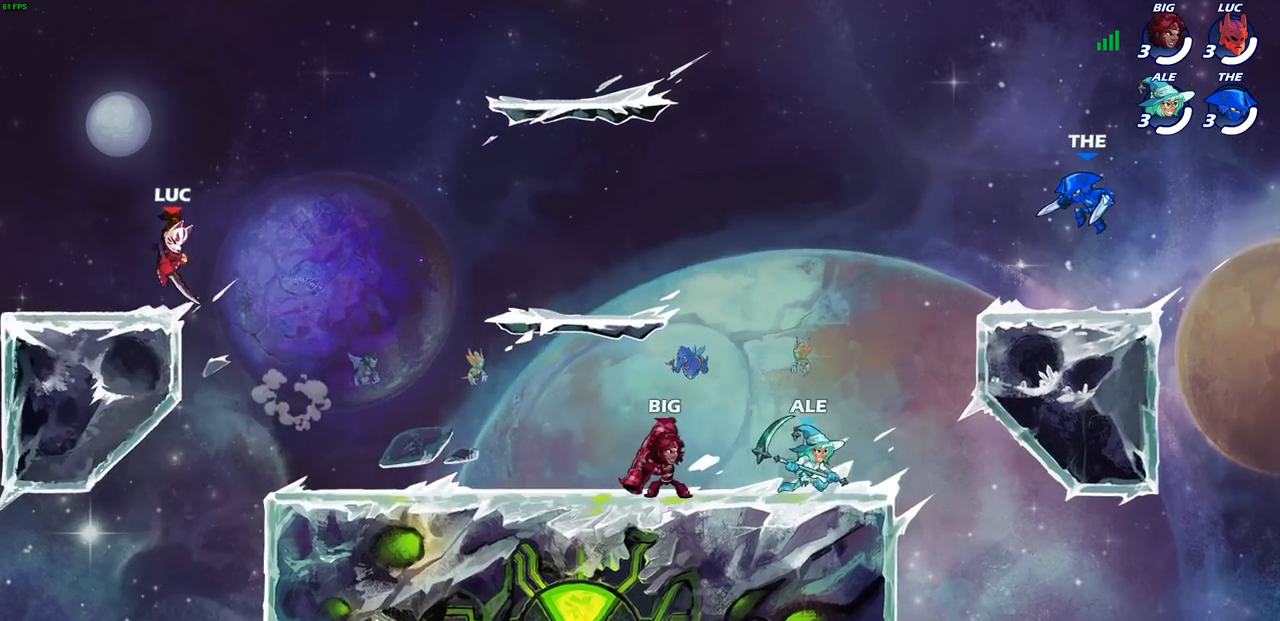
{"buttons": [], "left_stick": "down-right", "right_stick": "center", "events": [[17, "L1", "down"], [67, "left_stick", "down-right"], [133, "left_stick", "right"], [150, "L1", "up"], [183, "R1", "down"], [283, "CROSS", "down"], [283, "R1", "up"], [417, "CROSS", "up"], [467, "left_stick", "down-right"]]}
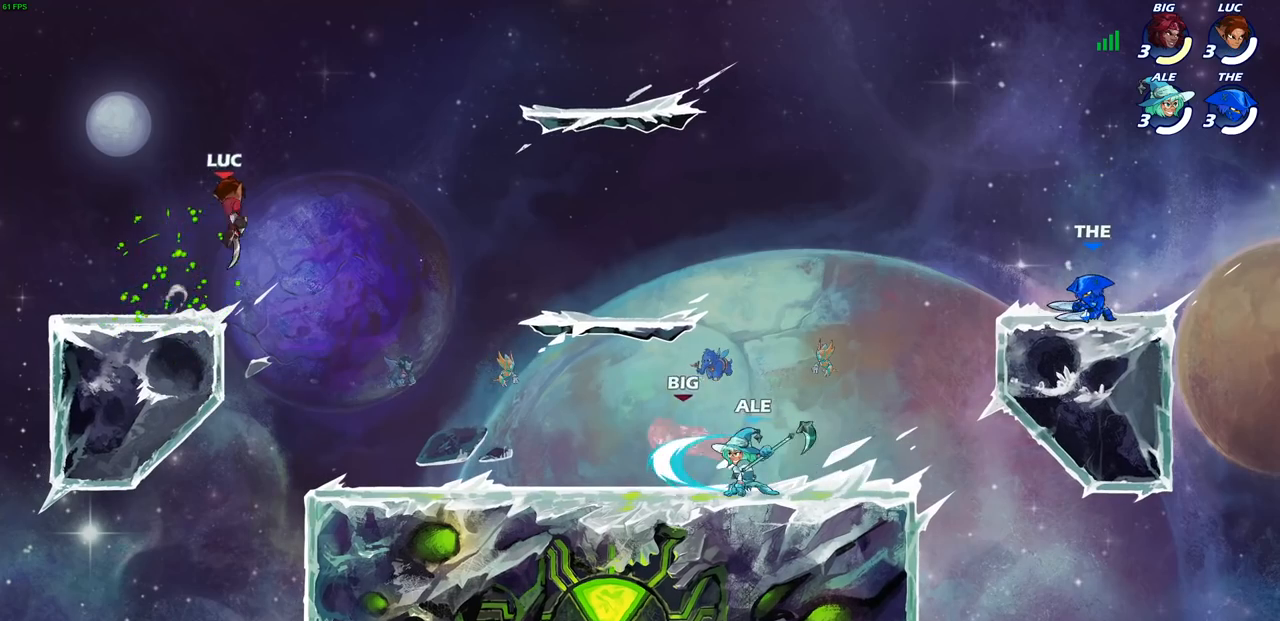
{"buttons": ["L1"], "left_stick": "down-right", "right_stick": "center", "events": [[333, "L1", "down"]]}
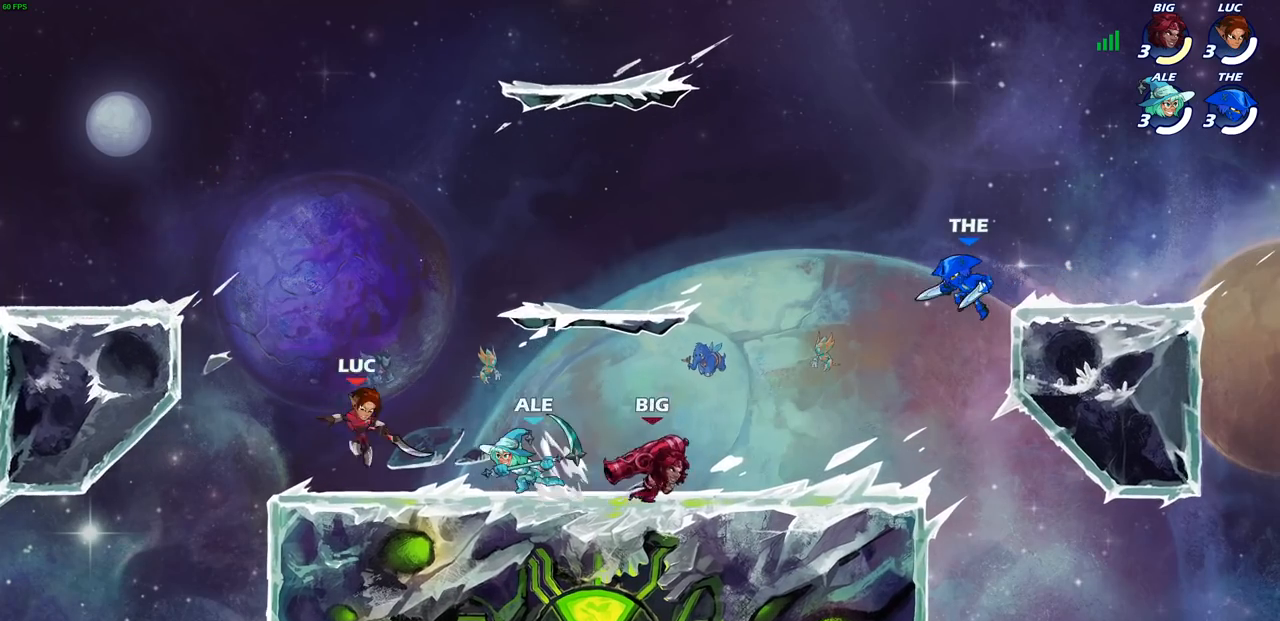
{"buttons": ["L1"], "left_stick": "center", "right_stick": "center", "events": [[67, "R2", "down"], [67, "left_stick", "right"], [100, "SQUARE", "down"], [117, "R1", "down"], [183, "R1", "up"], [183, "R2", "up"], [200, "SQUARE", "up"], [267, "left_stick", "center"]]}
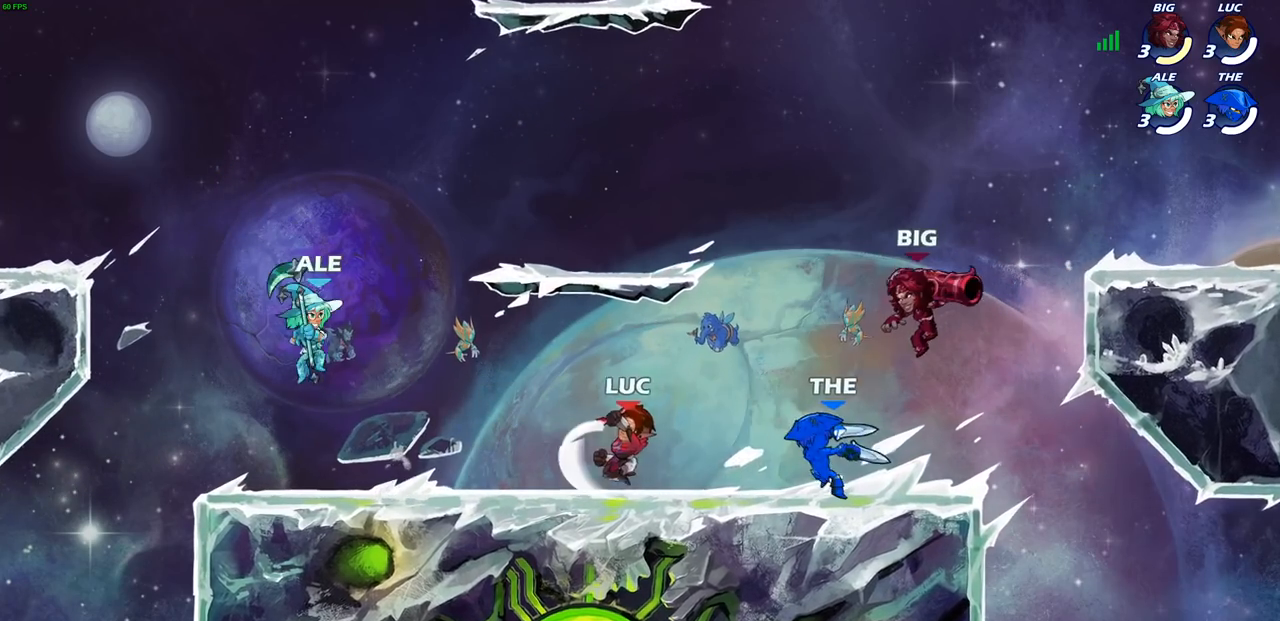
{"buttons": ["R2"], "left_stick": "left", "right_stick": "center", "events": [[33, "left_stick", "right"], [417, "left_stick", "up"], [467, "left_stick", "left"], [483, "R2", "down"], [500, "L1", "up"]]}
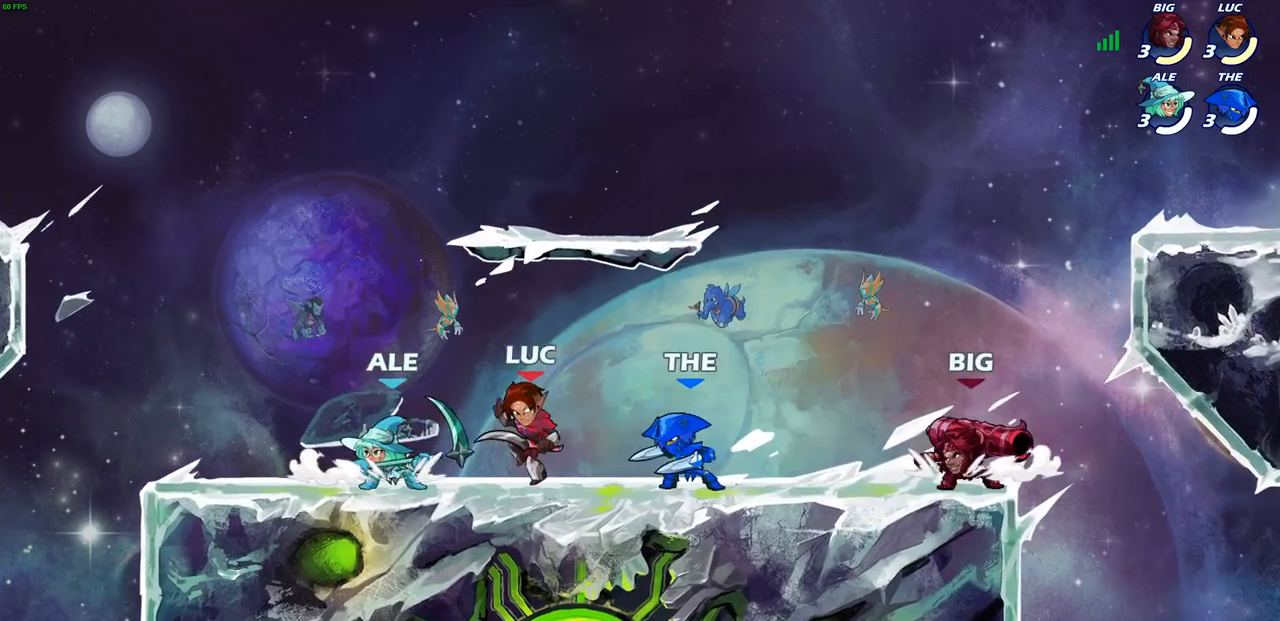
{"buttons": ["L1"], "left_stick": "down-right", "right_stick": "center", "events": [[17, "L1", "down"], [233, "L1", "up"], [317, "R2", "up"], [383, "L1", "down"], [383, "left_stick", "down"], [433, "left_stick", "down-right"]]}
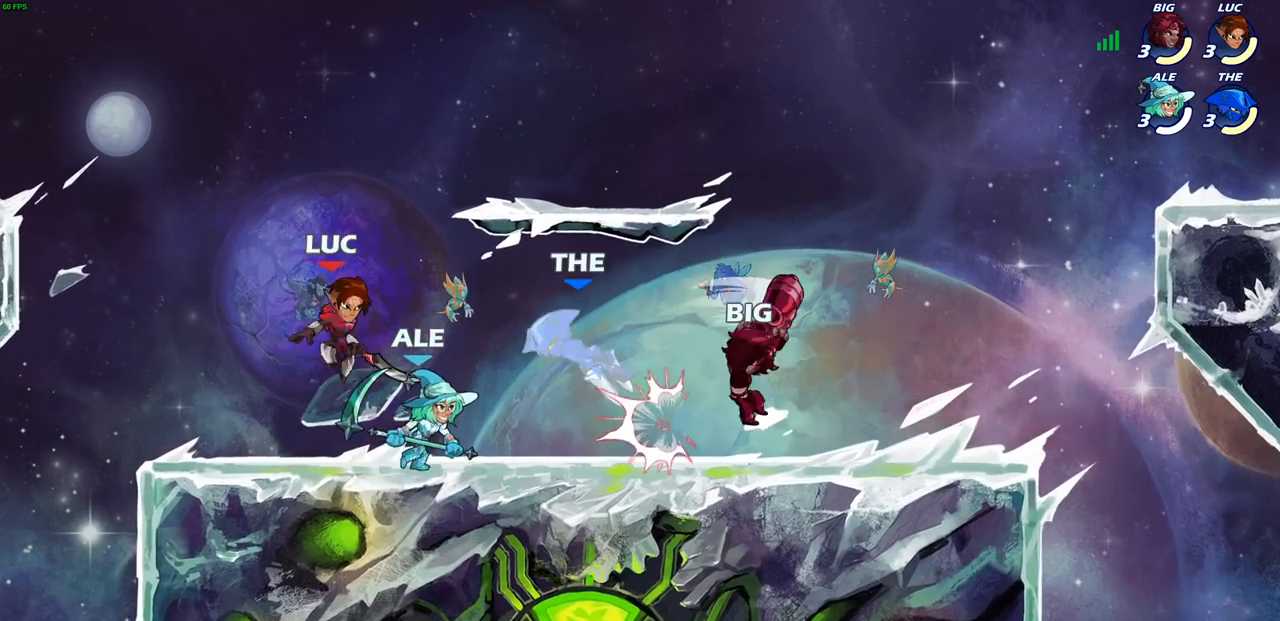
{"buttons": [], "left_stick": "down-left", "right_stick": "center", "events": [[150, "L1", "up"], [183, "R1", "down"], [183, "R2", "down"], [250, "CIRCLE", "down"], [267, "R1", "up"], [267, "R2", "up"], [317, "CIRCLE", "up"], [317, "left_stick", "down-left"]]}
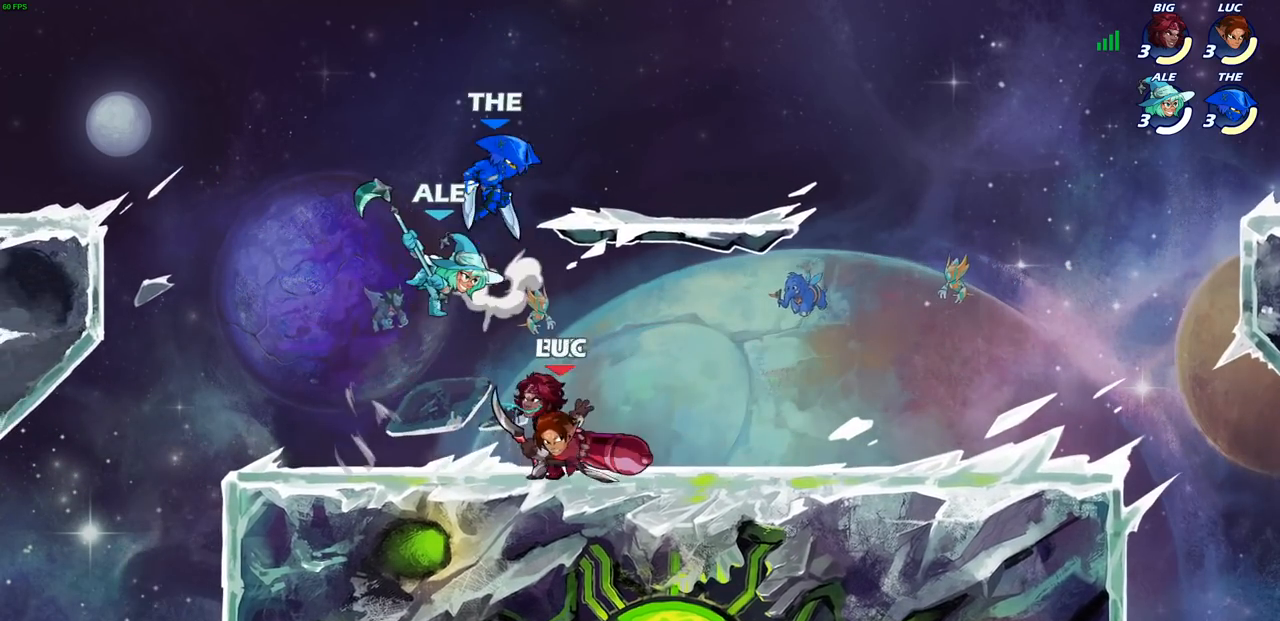
{"buttons": [], "left_stick": "center", "right_stick": "center", "events": [[183, "R1", "down"], [233, "R1", "up"], [450, "left_stick", "center"]]}
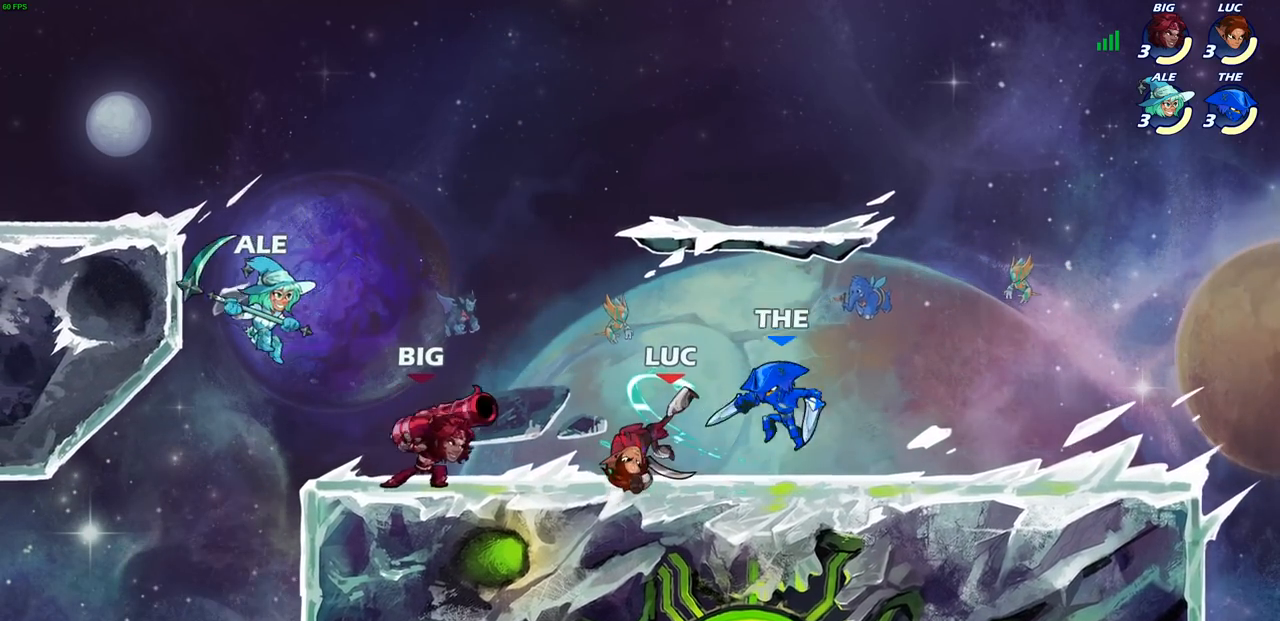
{"buttons": [], "left_stick": "up-left", "right_stick": "center", "events": [[183, "left_stick", "left"], [283, "left_stick", "up"], [333, "CROSS", "down"], [350, "left_stick", "up-right"], [433, "CROSS", "up"], [467, "left_stick", "up-left"]]}
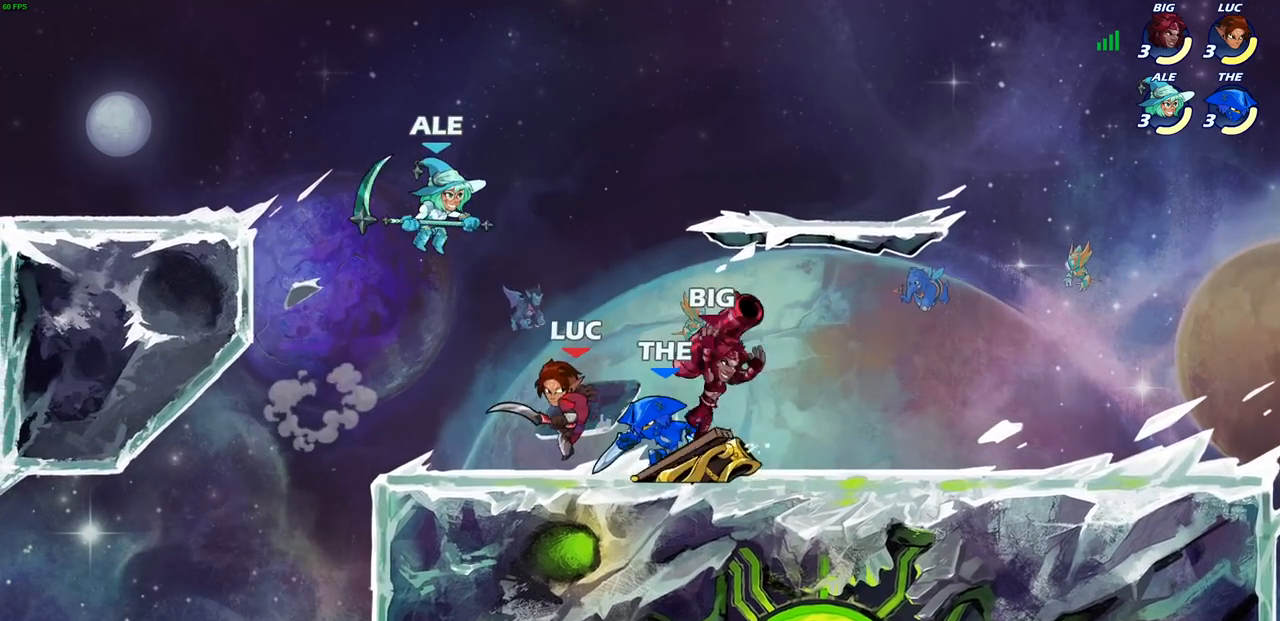
{"buttons": ["SQUARE"], "left_stick": "right", "right_stick": "center", "events": [[33, "CROSS", "down"], [50, "left_stick", "left"], [67, "R2", "down"], [83, "R1", "down"], [150, "CROSS", "up"], [150, "R1", "up"], [217, "left_stick", "up"], [283, "R2", "up"], [283, "left_stick", "right"], [450, "SQUARE", "down"]]}
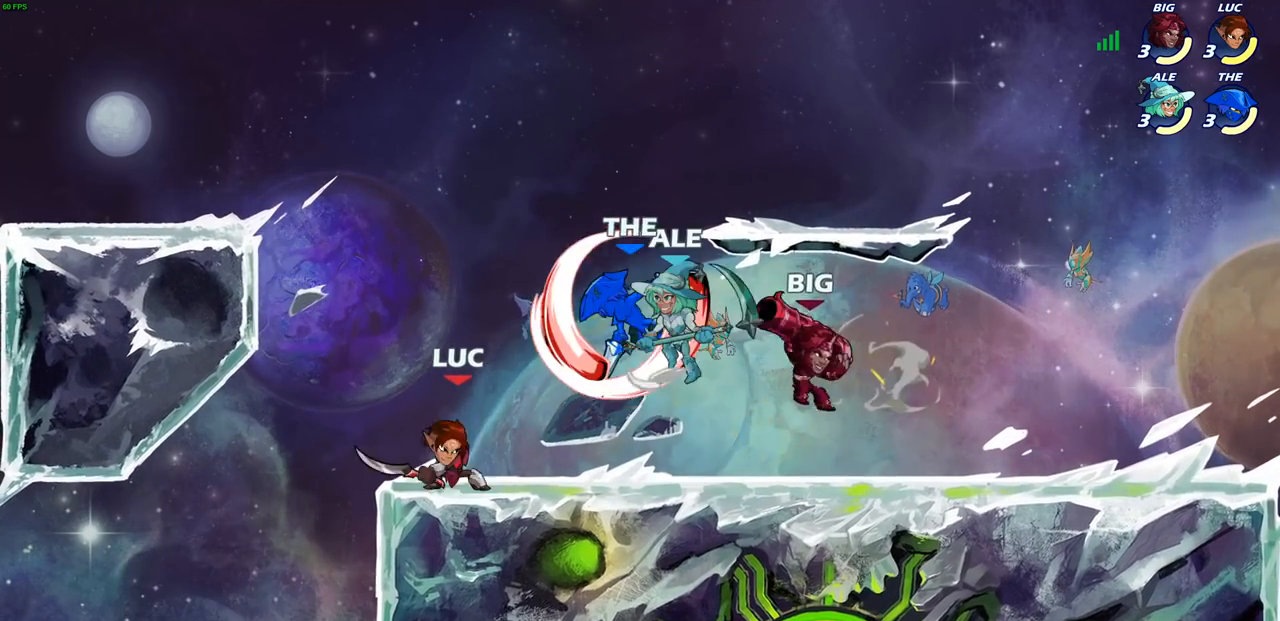
{"buttons": [], "left_stick": "center", "right_stick": "center", "events": [[50, "SQUARE", "up"], [167, "left_stick", "up-right"], [333, "left_stick", "center"]]}
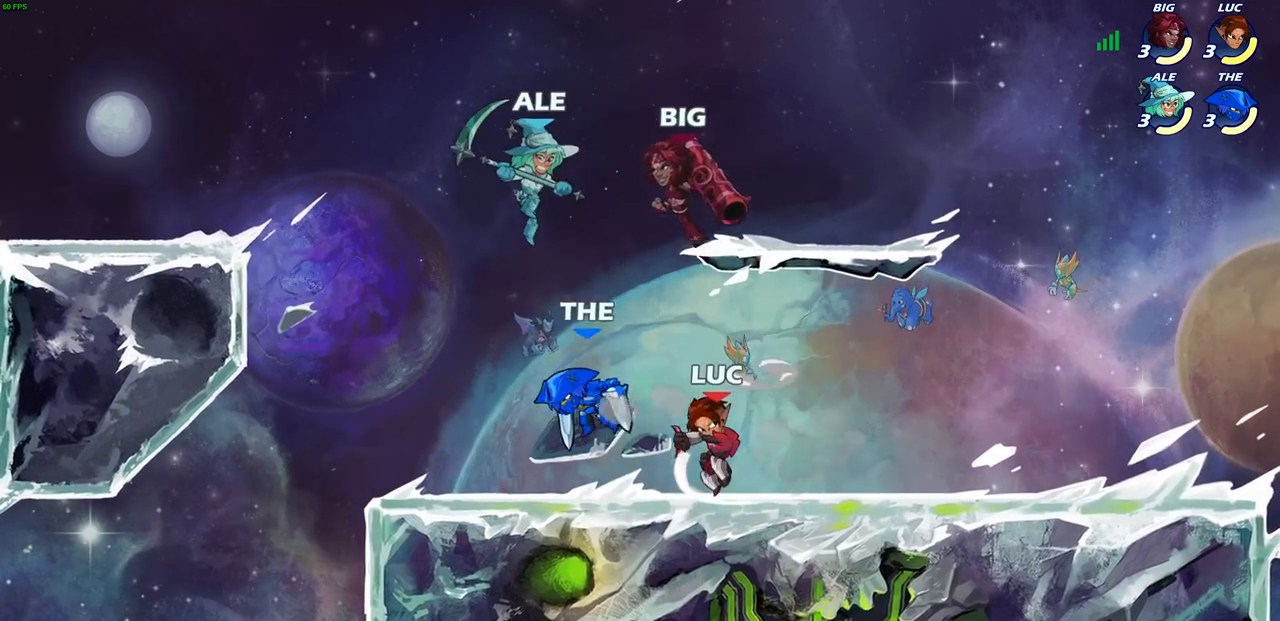
{"buttons": [], "left_stick": "center", "right_stick": "center", "events": [[33, "left_stick", "left"], [233, "SQUARE", "down"], [250, "left_stick", "center"], [300, "SQUARE", "up"], [417, "SQUARE", "down"], [483, "SQUARE", "up"]]}
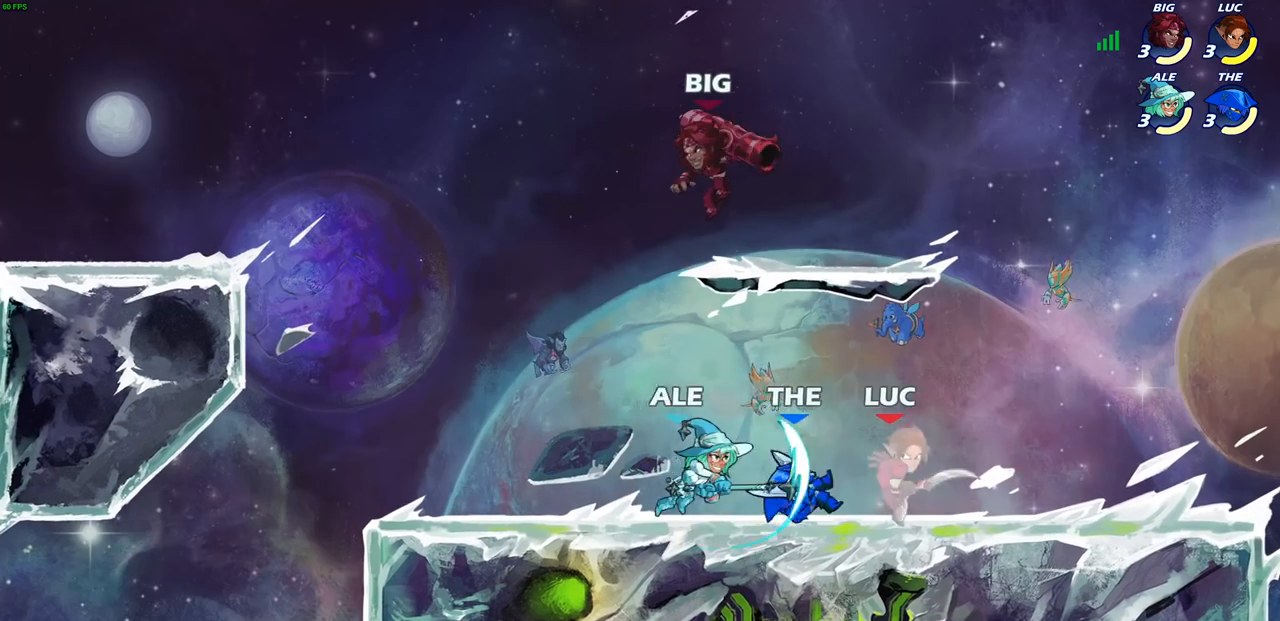
{"buttons": ["SQUARE"], "left_stick": "down-left", "right_stick": "center", "events": [[50, "left_stick", "right"], [150, "R2", "down"], [367, "R2", "up"], [383, "left_stick", "down-left"], [450, "SQUARE", "down"]]}
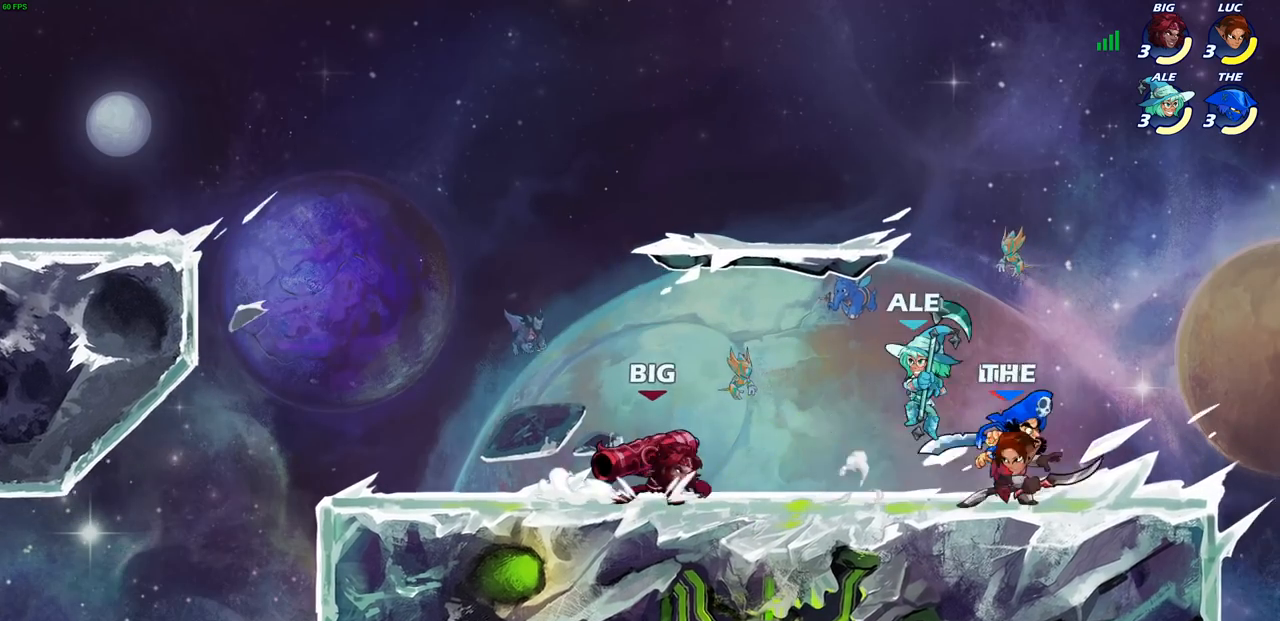
{"buttons": [], "left_stick": "center", "right_stick": "center", "events": [[50, "SQUARE", "up"], [100, "left_stick", "center"], [283, "L1", "down"], [333, "left_stick", "right"], [350, "L1", "up"], [417, "left_stick", "center"]]}
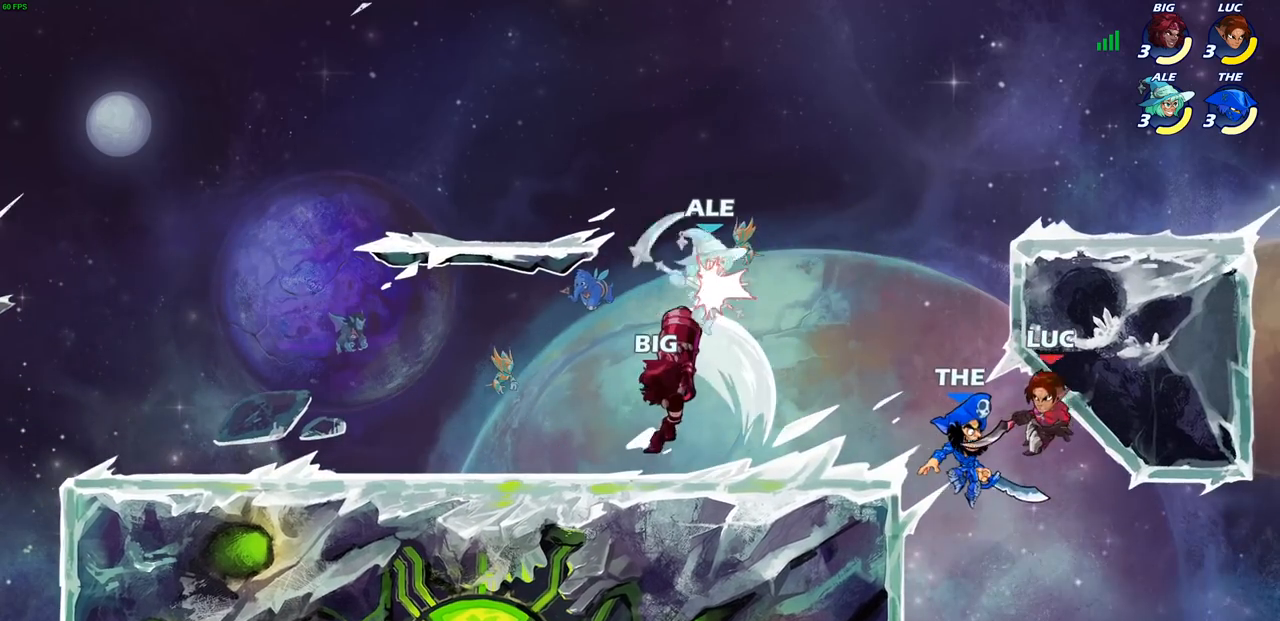
{"buttons": [], "left_stick": "center", "right_stick": "center", "events": [[167, "R2", "down"], [183, "CIRCLE", "down"], [200, "R2", "up"], [283, "CIRCLE", "up"]]}
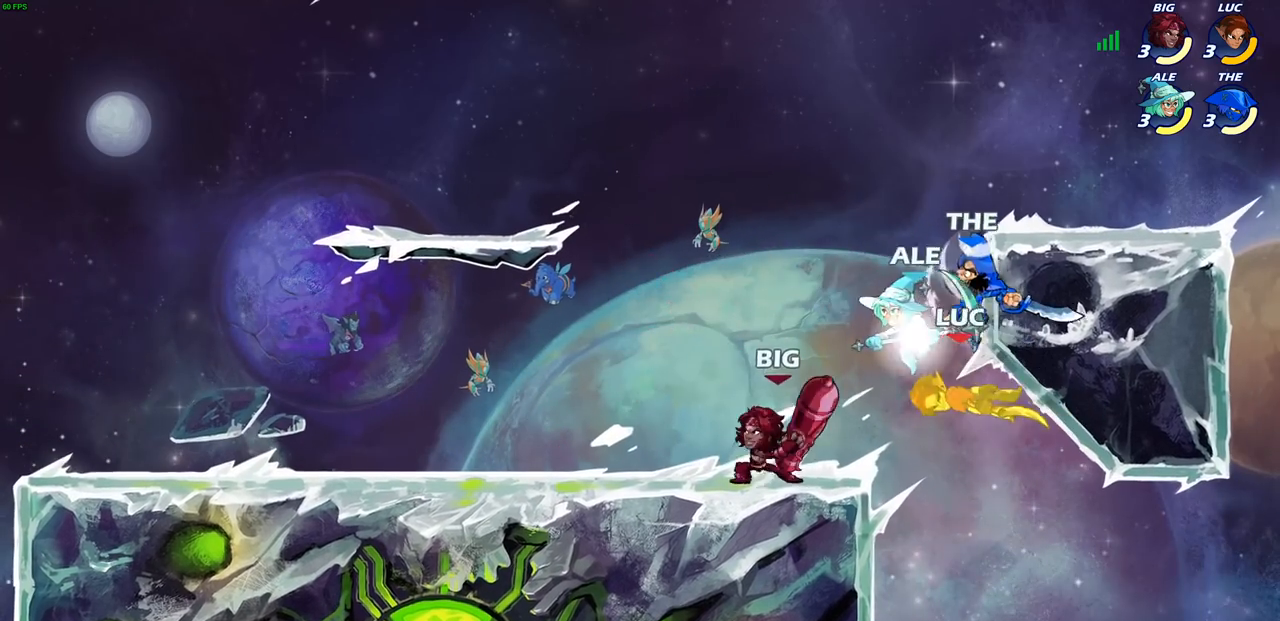
{"buttons": [], "left_stick": "up-right", "right_stick": "center", "events": [[17, "CIRCLE", "down"], [117, "CIRCLE", "up"], [167, "left_stick", "right"], [217, "CIRCLE", "down"], [250, "left_stick", "up"], [300, "CIRCLE", "up"], [333, "left_stick", "up-right"], [400, "CIRCLE", "down"], [483, "CIRCLE", "up"]]}
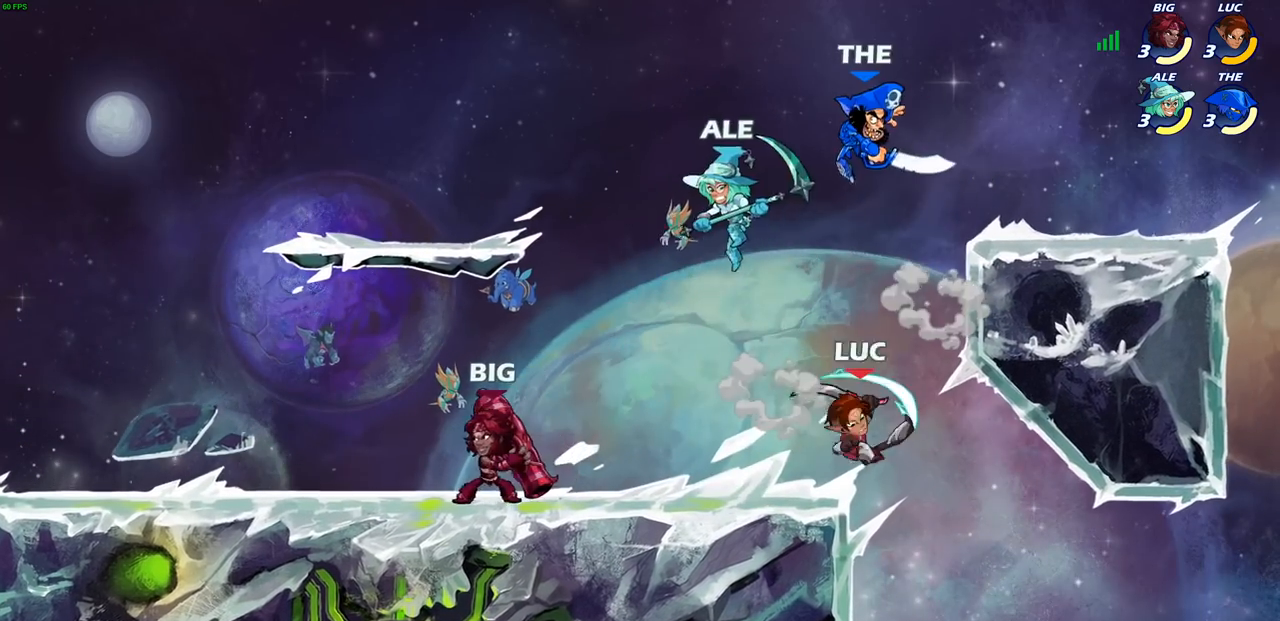
{"buttons": ["CROSS"], "left_stick": "left", "right_stick": "center", "events": [[317, "left_stick", "left"], [467, "CROSS", "down"]]}
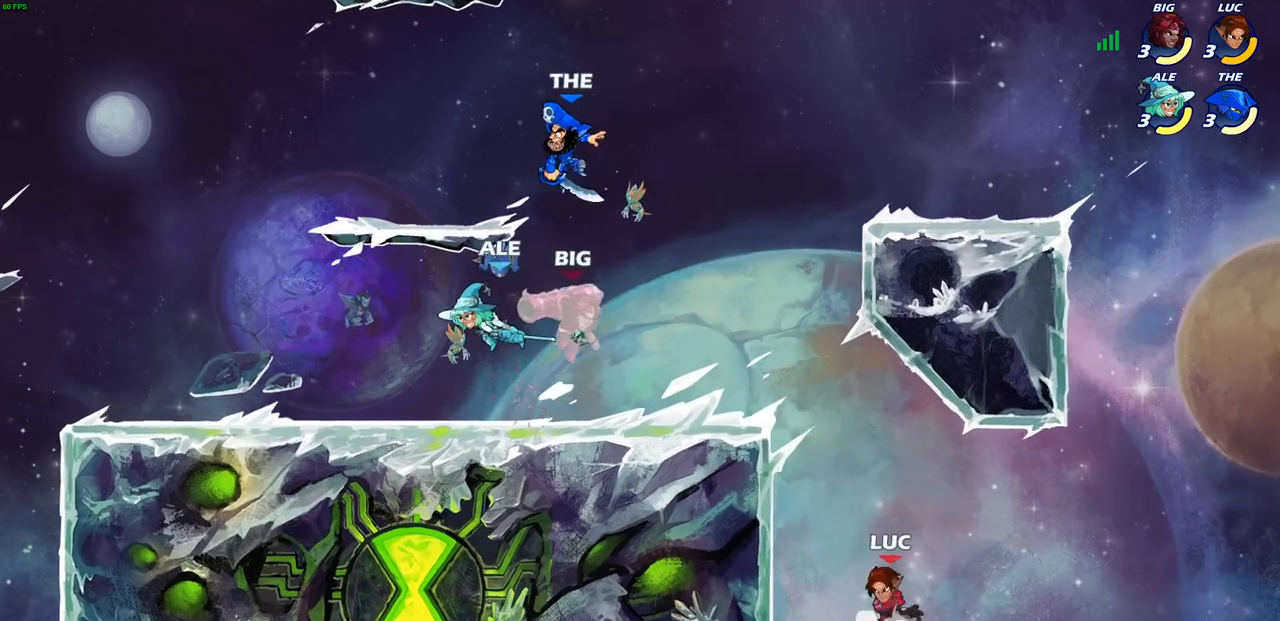
{"buttons": ["CROSS"], "left_stick": "right", "right_stick": "center", "events": [[133, "CROSS", "up"], [217, "CROSS", "down"], [333, "CROSS", "up"], [483, "CROSS", "down"], [483, "left_stick", "right"]]}